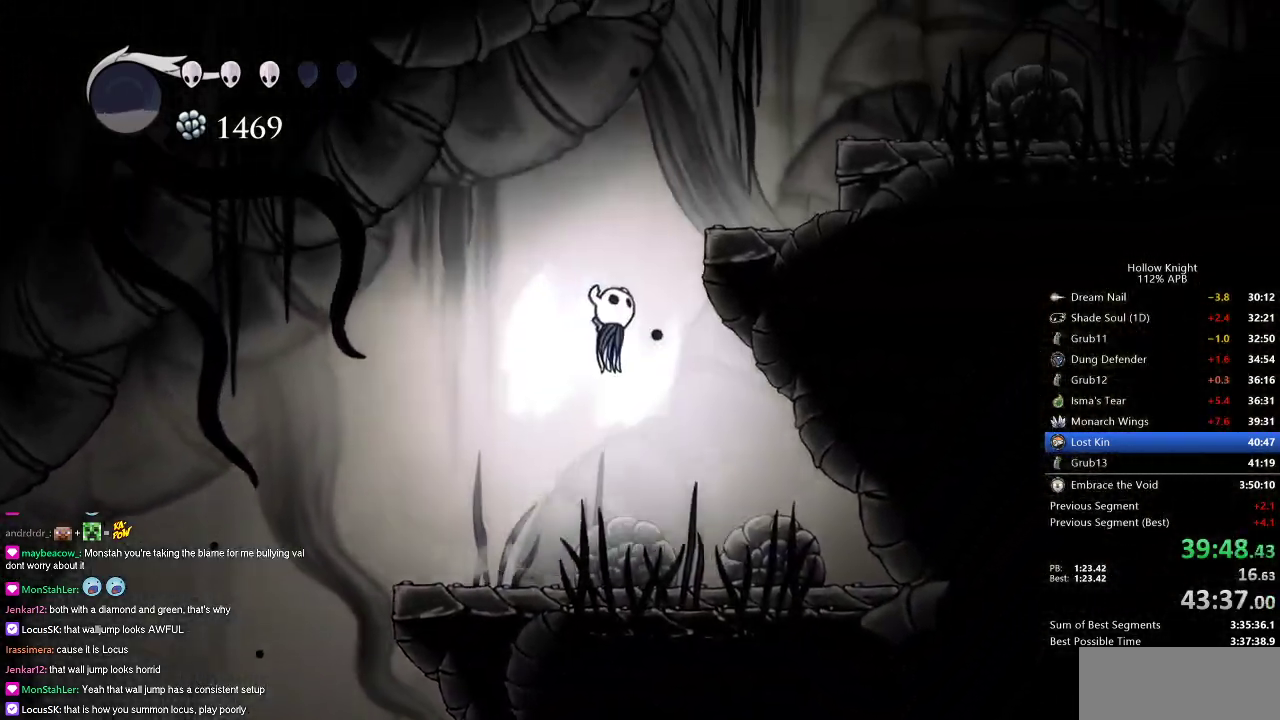
Gameplay with keyboard; each line is a JSON object with the keys held at the frame after it. "events" lists presses ("down") and releases ("up") of "cdash", "dash", "dnail", "down", "heal", "inv", "jump", "left", "nail", "right", "spell" and "up" between this image and that frame as [ms after this image, input, new state], when the widget could be followed in between. No other keys are recorded. Mouse input is not recorded. Key names are as the overlay labels them; some are game actions (e.g. jump) rather than physical keys.
{"keys": ["jump", "right"], "events": [[100, "right", "down"], [284, "jump", "up"], [484, "jump", "down"]]}
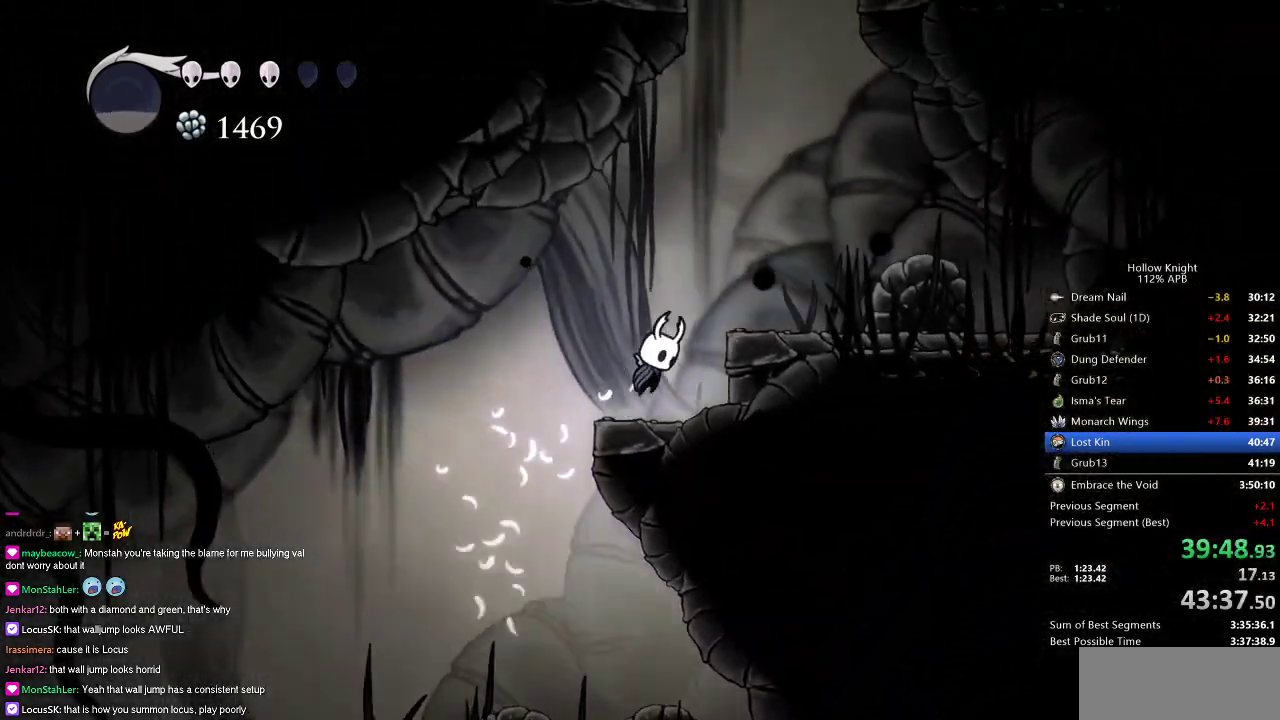
{"keys": ["jump"], "events": [[150, "jump", "up"], [400, "jump", "down"], [400, "right", "up"]]}
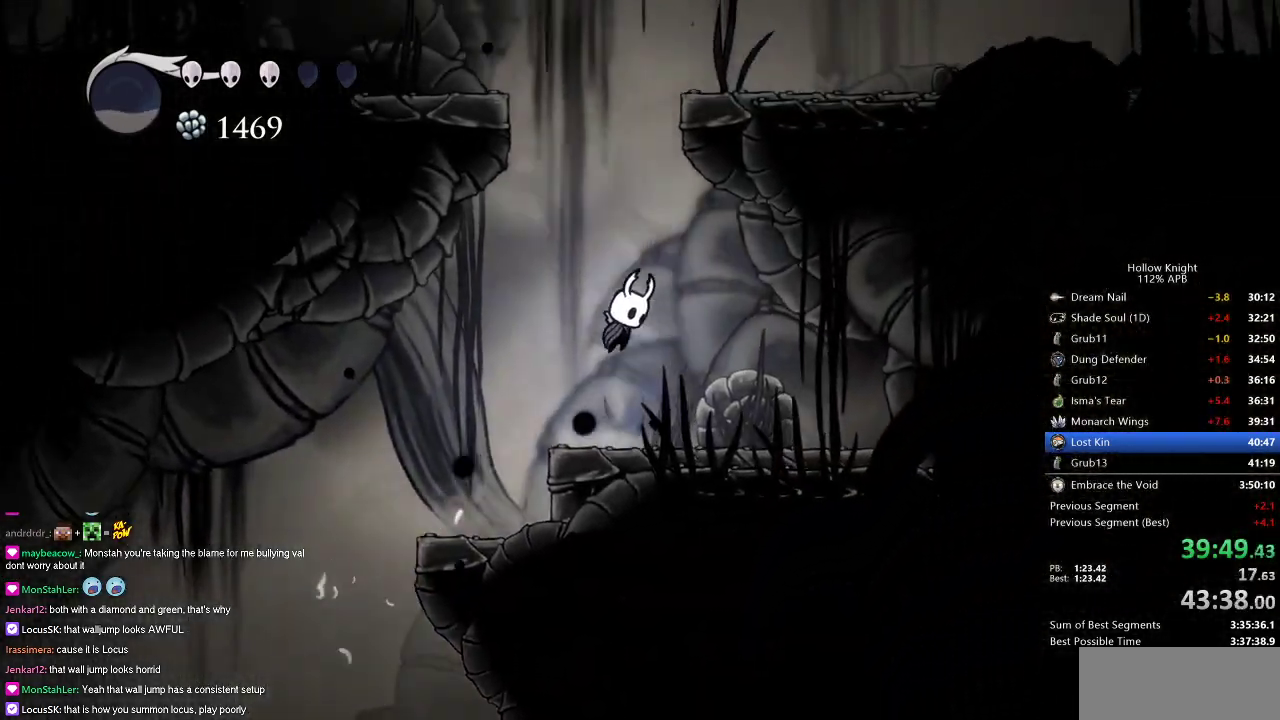
{"keys": ["jump", "right"], "events": [[234, "jump", "up"], [284, "jump", "down"], [468, "right", "down"]]}
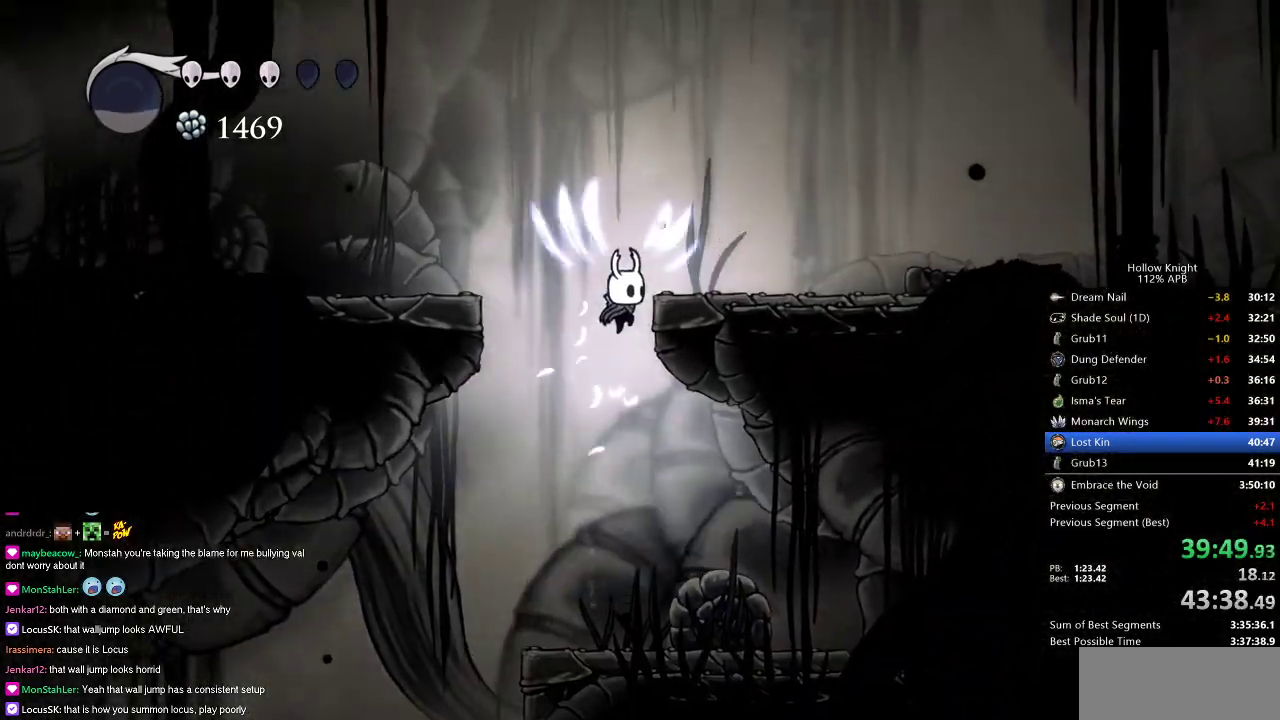
{"keys": ["cdash"], "events": [[200, "jump", "up"], [450, "cdash", "down"], [484, "right", "up"]]}
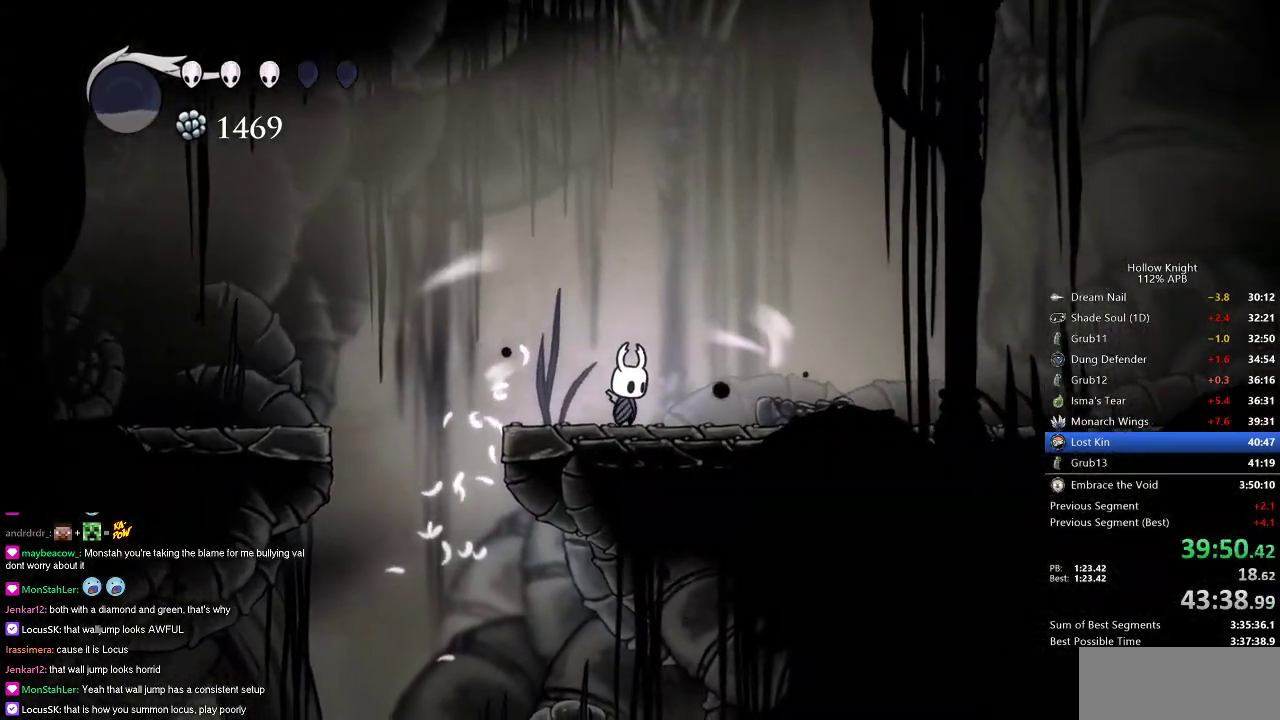
{"keys": ["cdash"], "events": []}
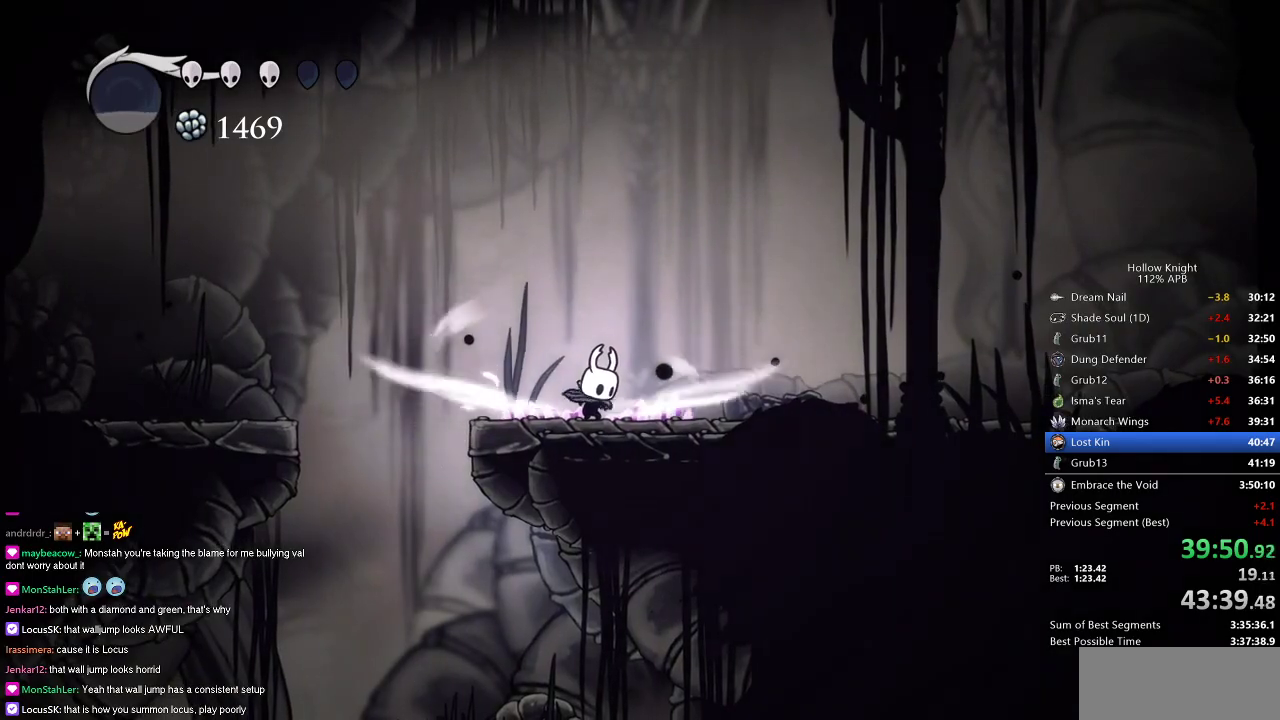
{"keys": ["right"], "events": [[317, "right", "down"], [367, "cdash", "up"]]}
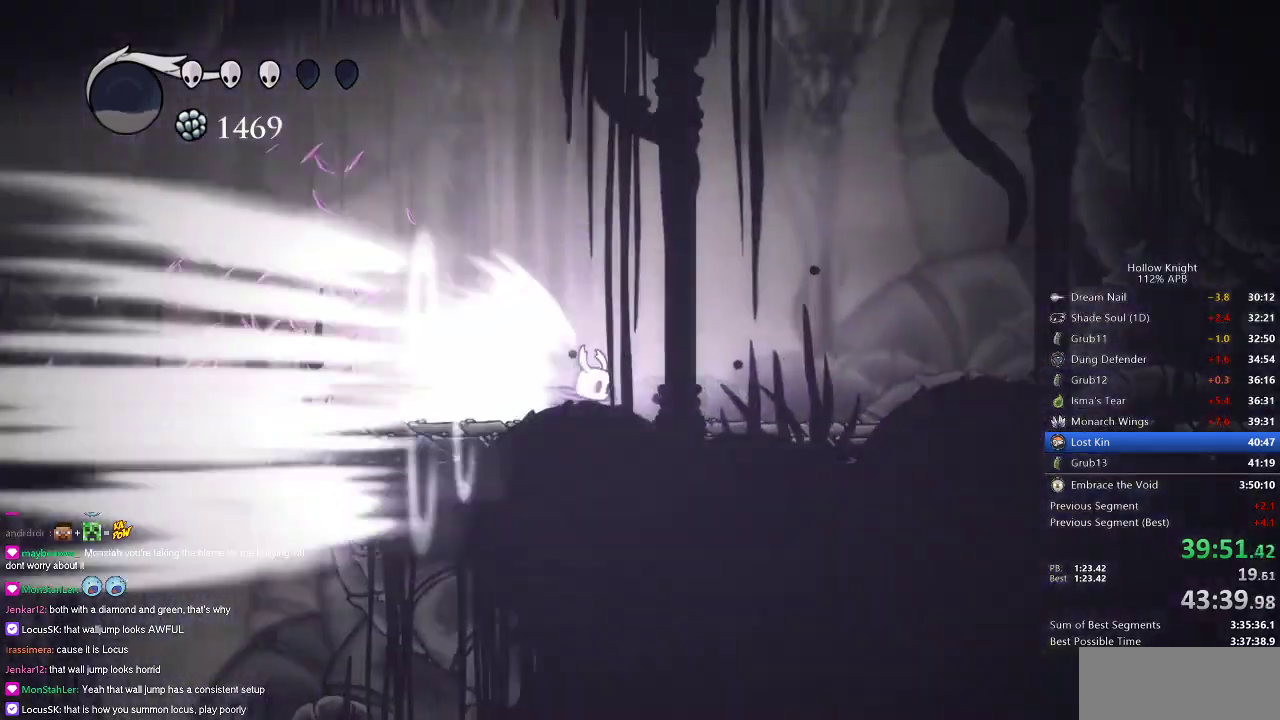
{"keys": ["right"], "events": []}
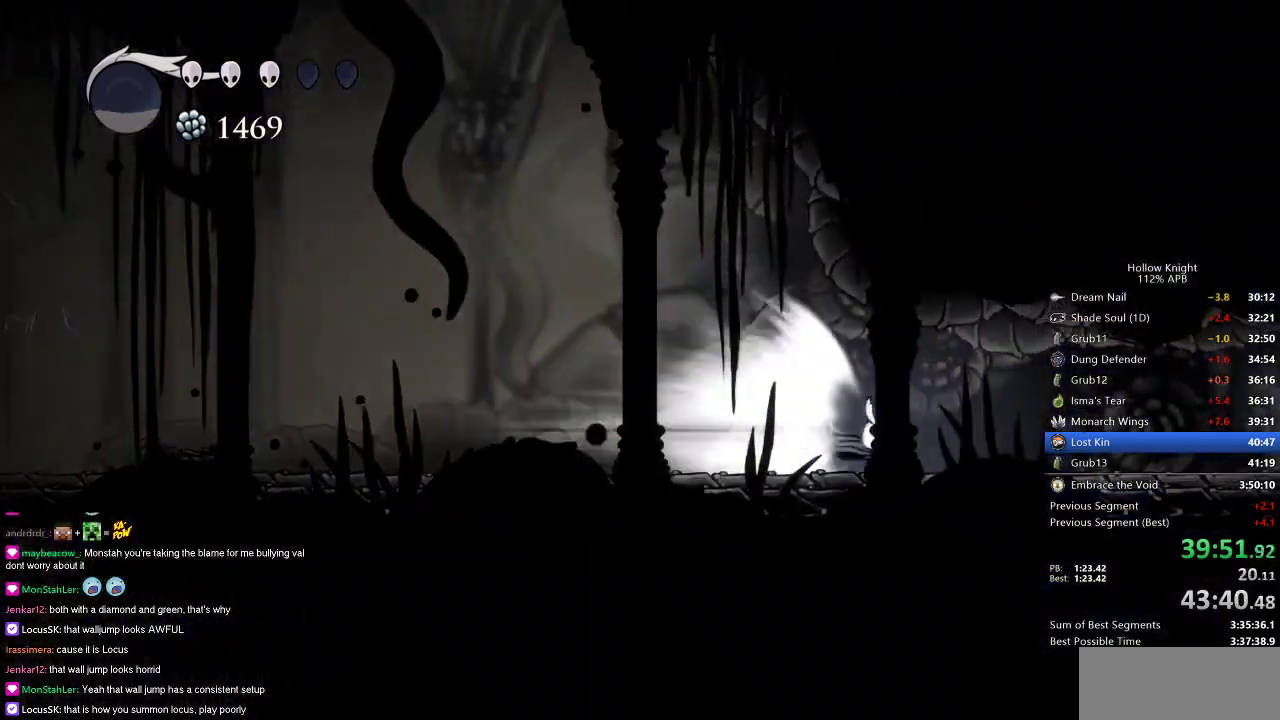
{"keys": ["right"], "events": []}
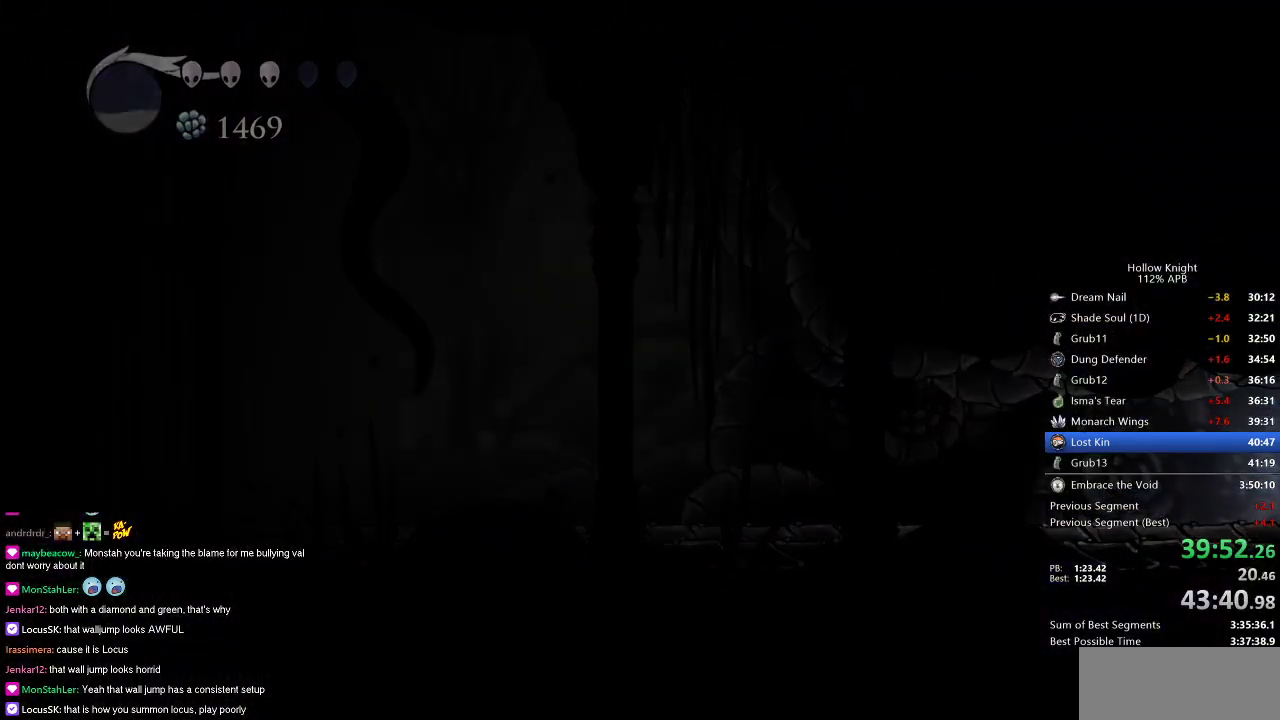
{"keys": ["right"], "events": []}
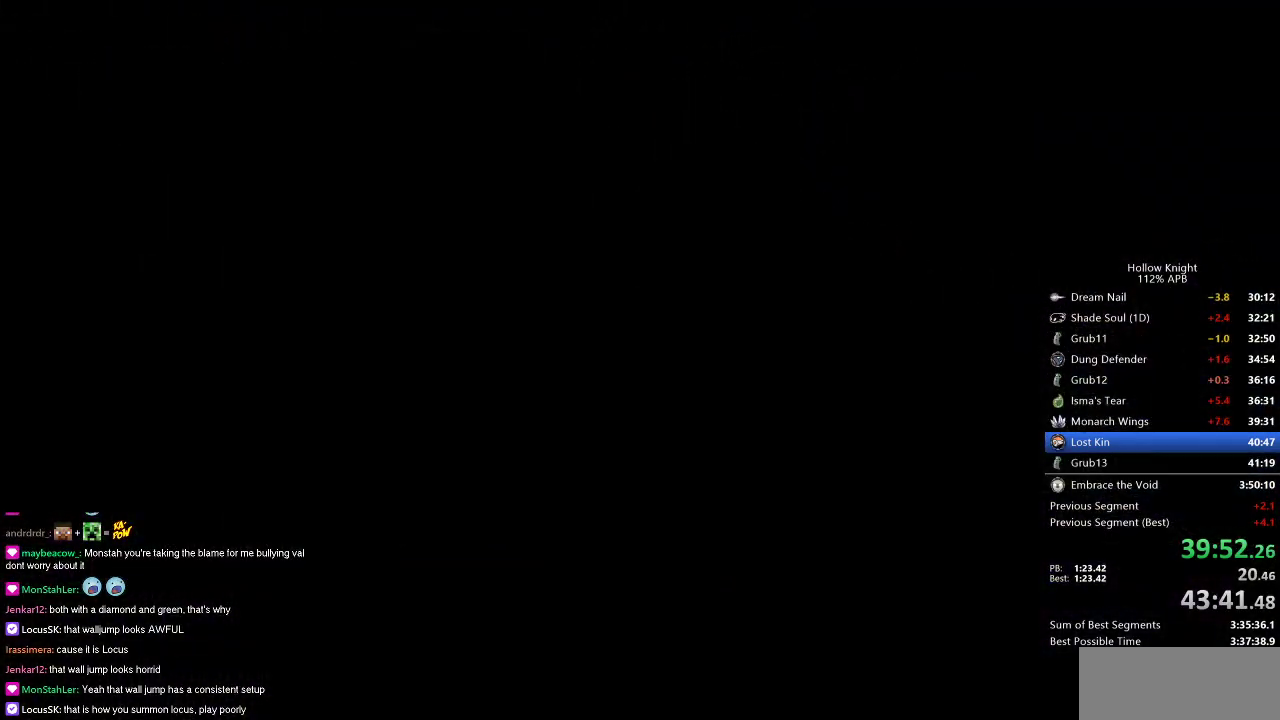
{"keys": ["right"], "events": []}
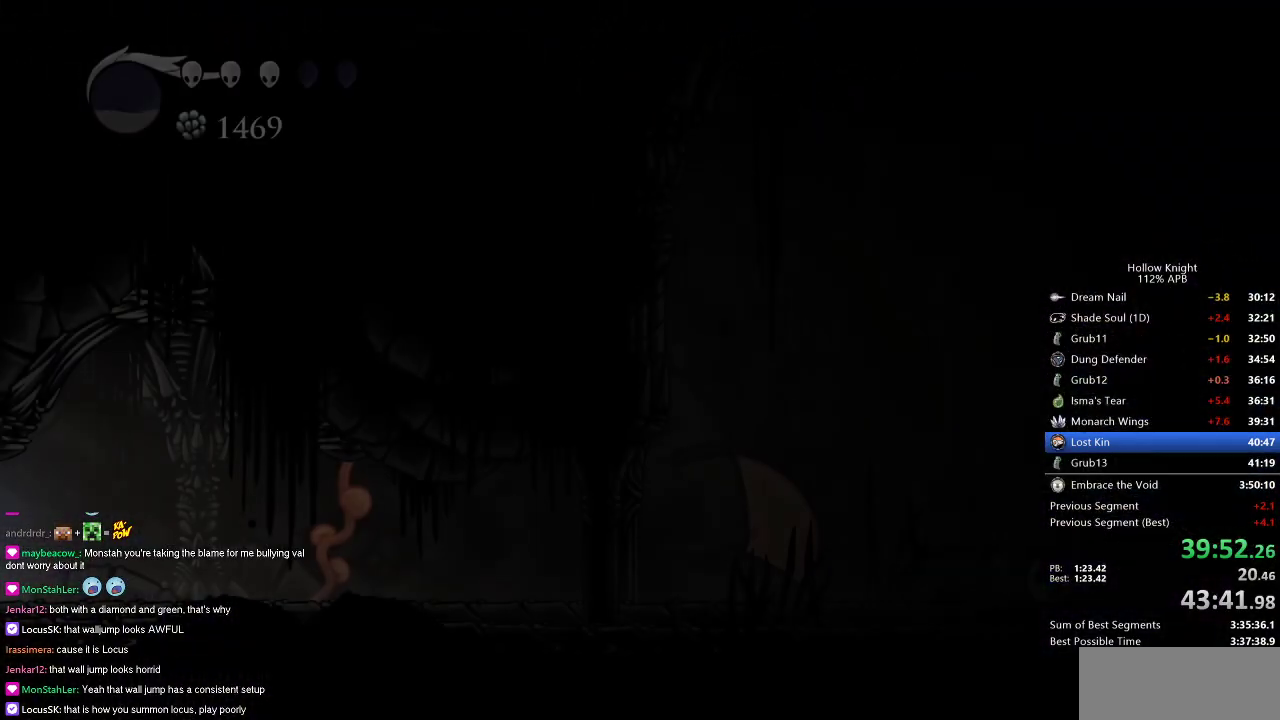
{"keys": ["right"], "events": []}
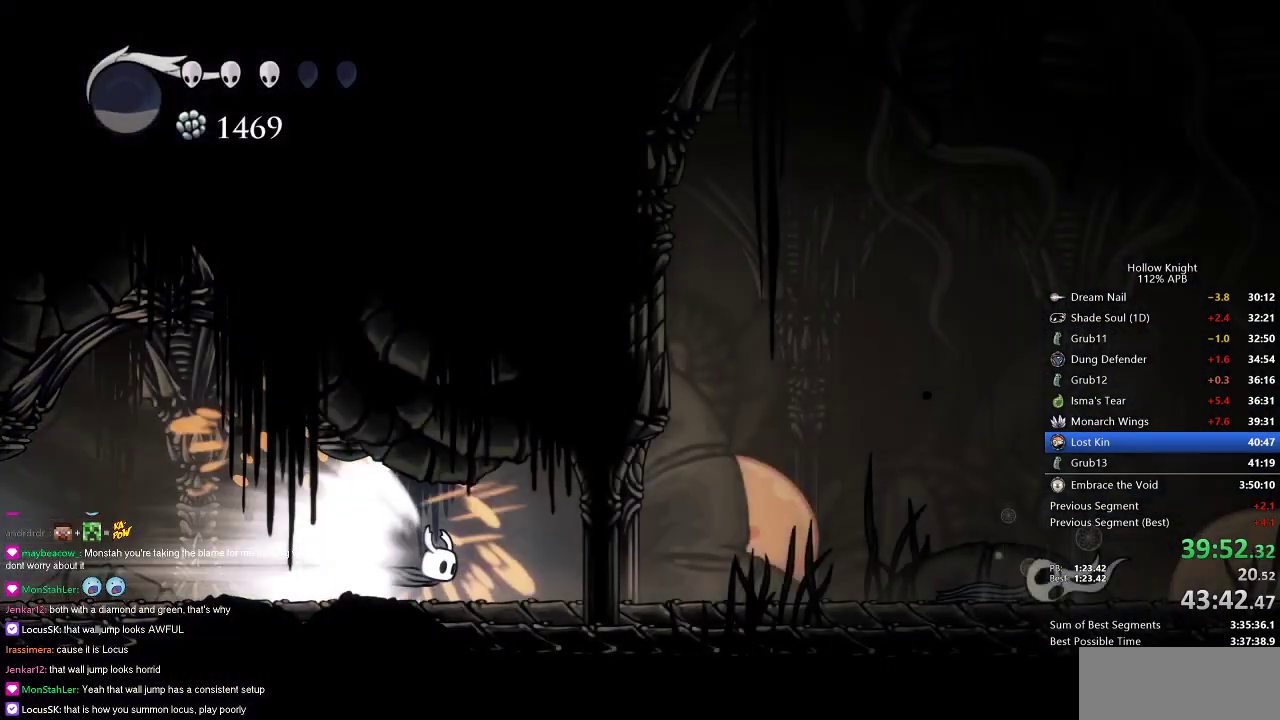
{"keys": [], "events": [[317, "jump", "down"], [417, "jump", "up"], [467, "right", "up"]]}
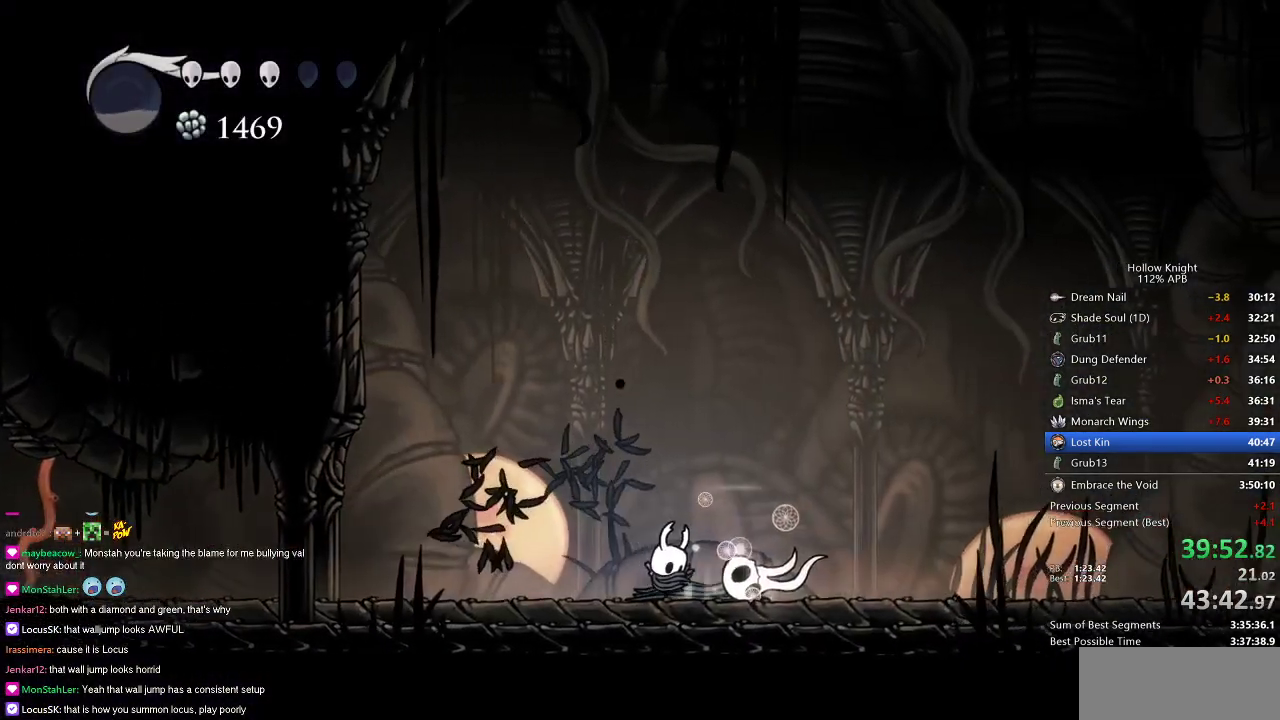
{"keys": ["dnail"], "events": [[484, "dnail", "down"]]}
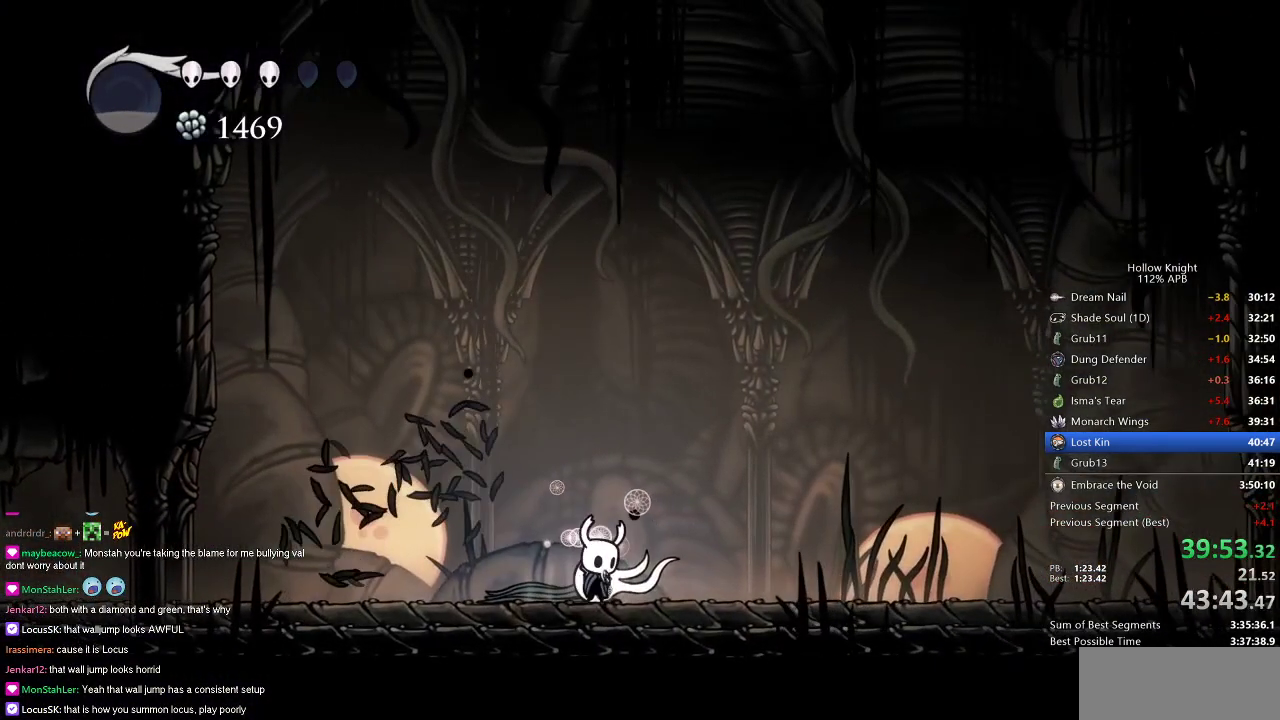
{"keys": ["dnail"], "events": []}
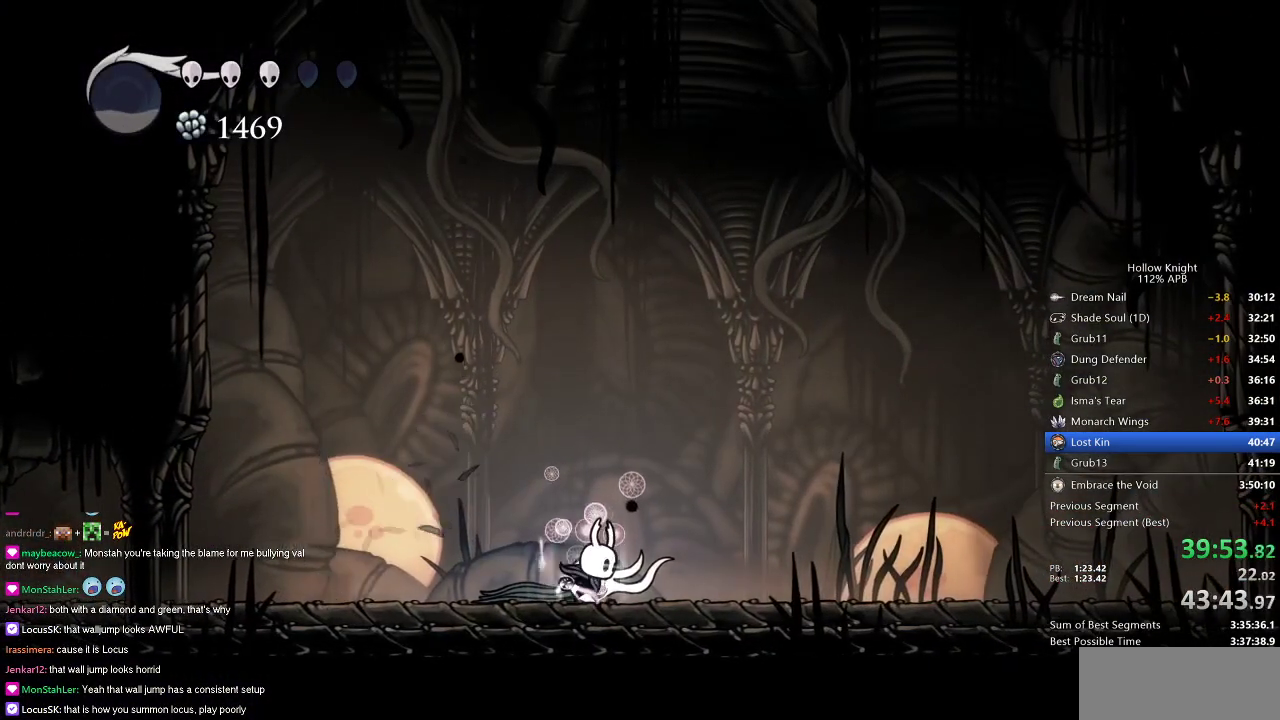
{"keys": ["dnail"], "events": []}
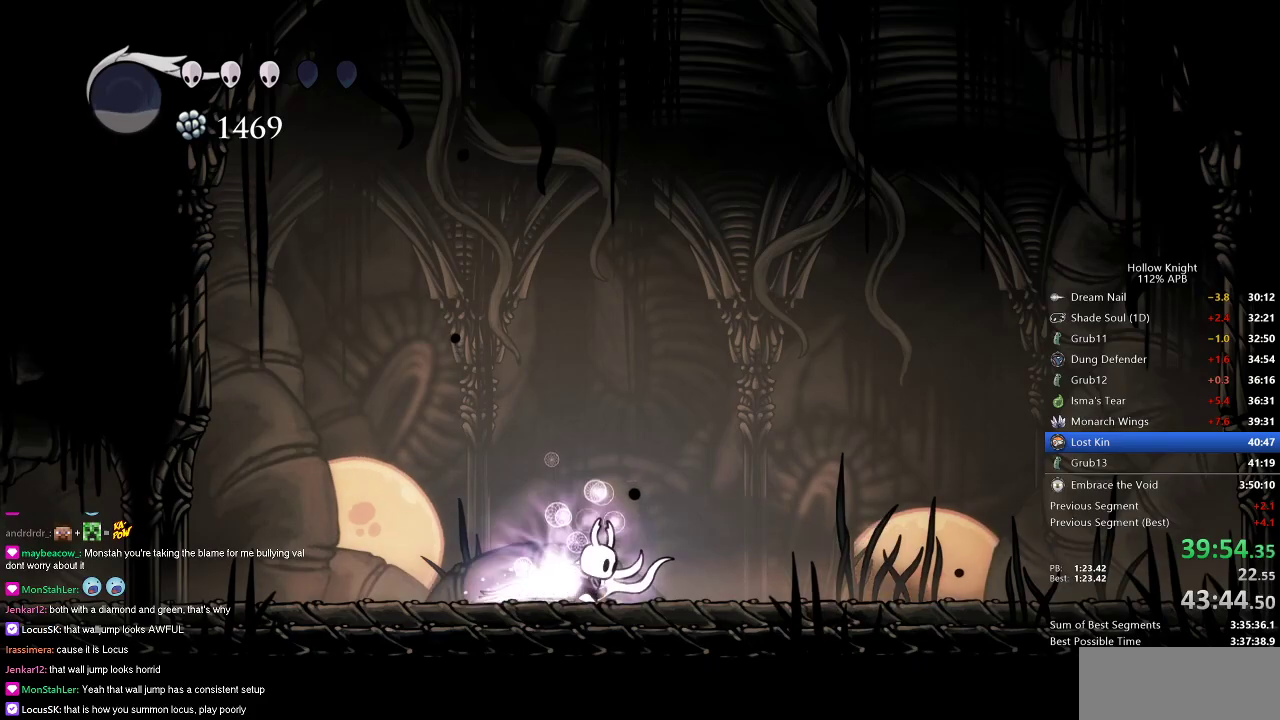
{"keys": ["dnail"], "events": []}
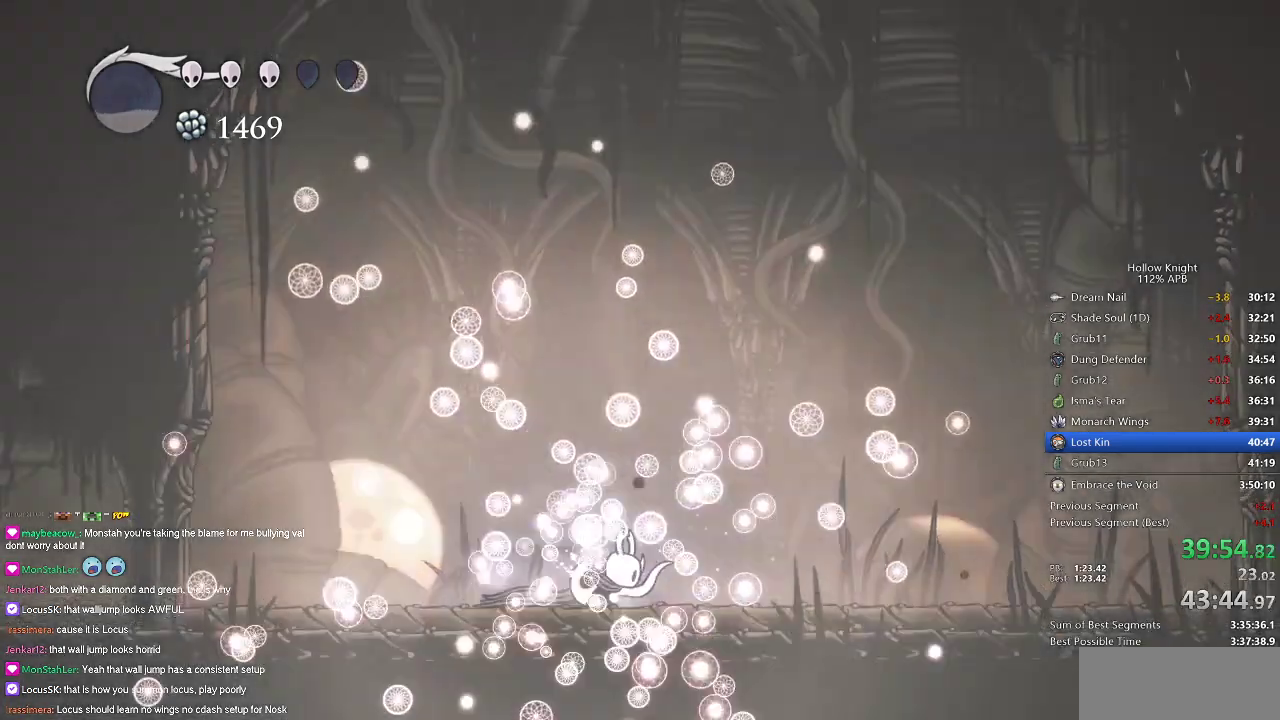
{"keys": [], "events": [[100, "dnail", "up"]]}
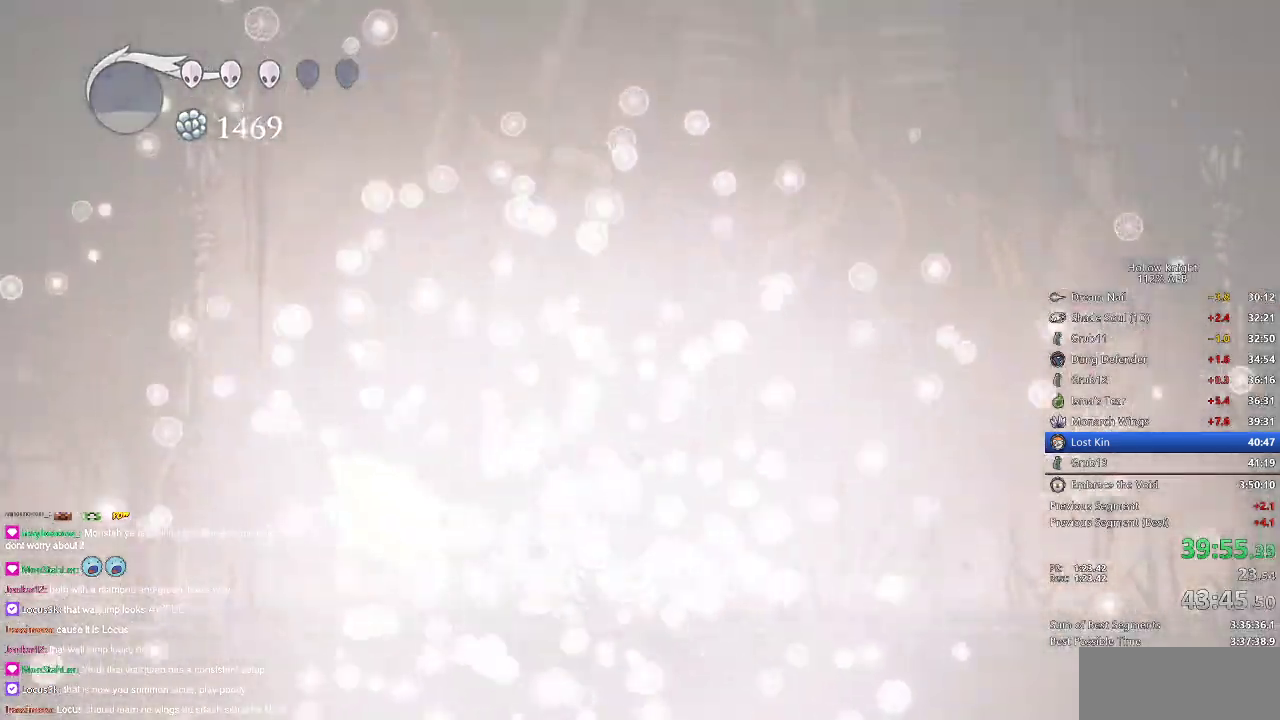
{"keys": ["down", "left"], "events": [[467, "down", "down"], [467, "left", "down"]]}
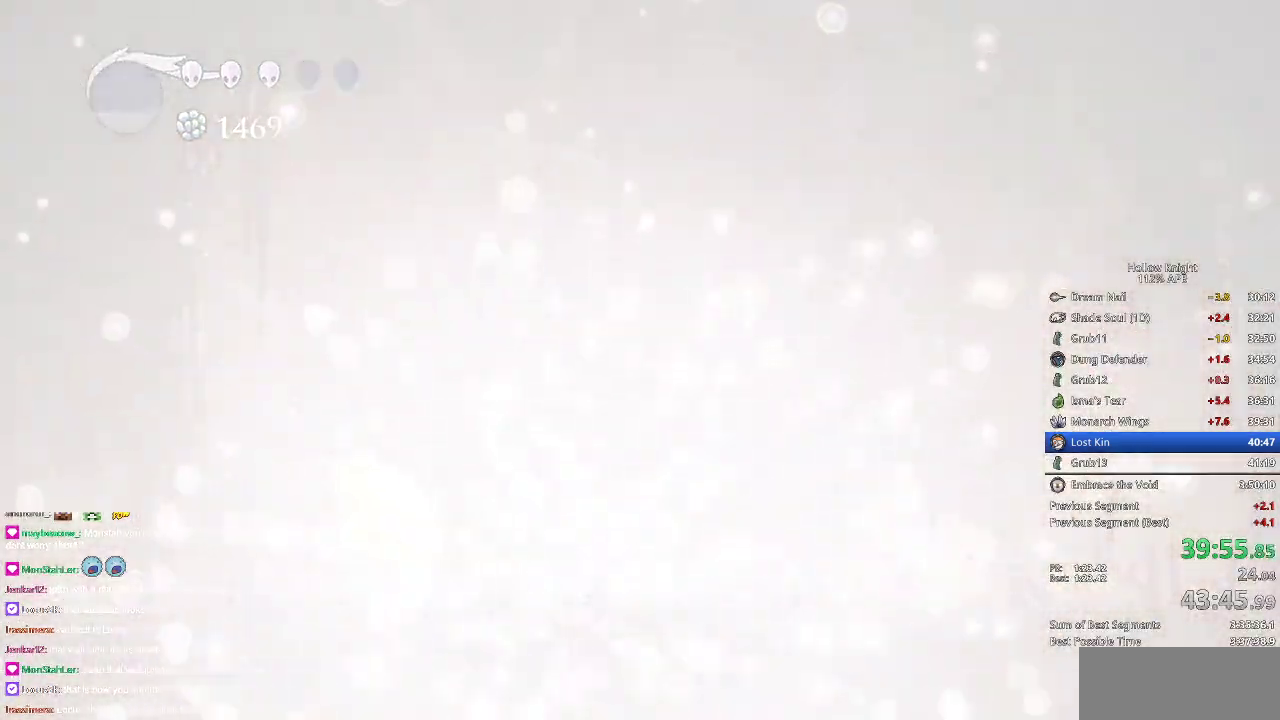
{"keys": ["right"], "events": [[67, "left", "up"], [67, "right", "down"], [100, "down", "up"], [251, "left", "down"], [251, "right", "up"], [301, "down", "down"], [334, "right", "down"], [384, "down", "up"], [384, "left", "up"]]}
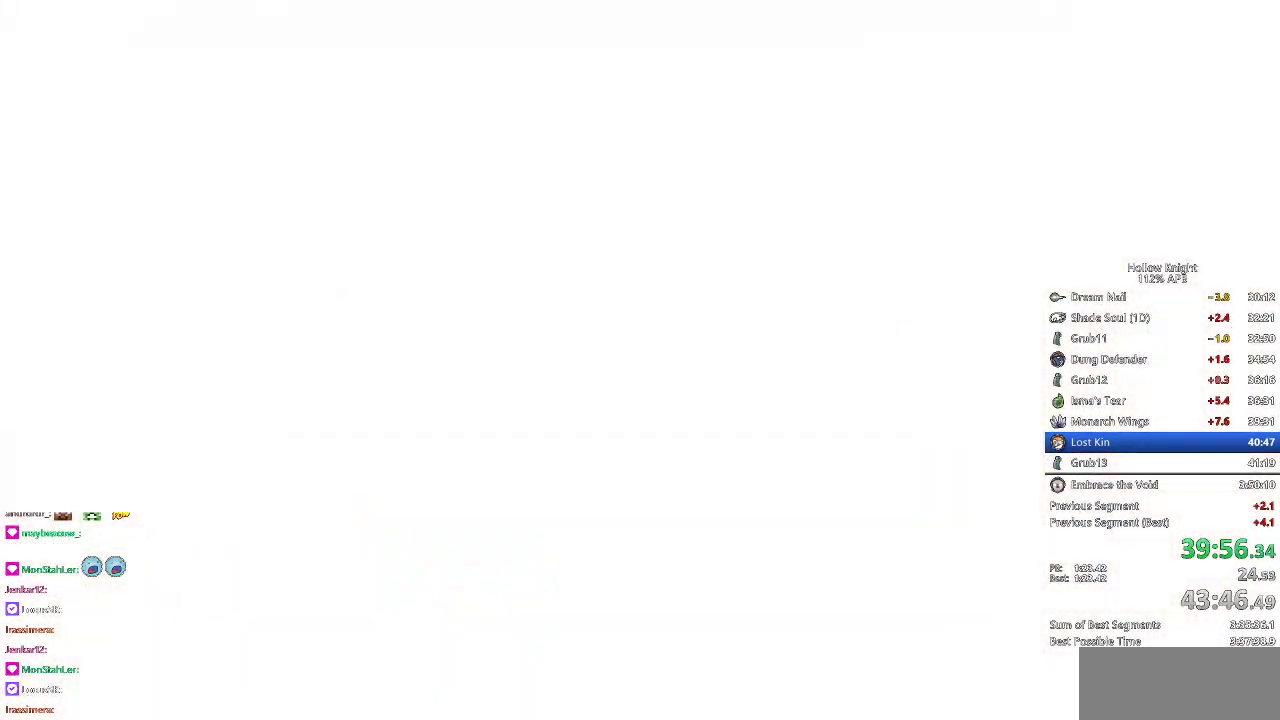
{"keys": [], "events": [[17, "left", "down"], [17, "right", "up"], [67, "down", "down"], [167, "right", "down"], [200, "down", "up"], [200, "left", "up"], [350, "right", "up"]]}
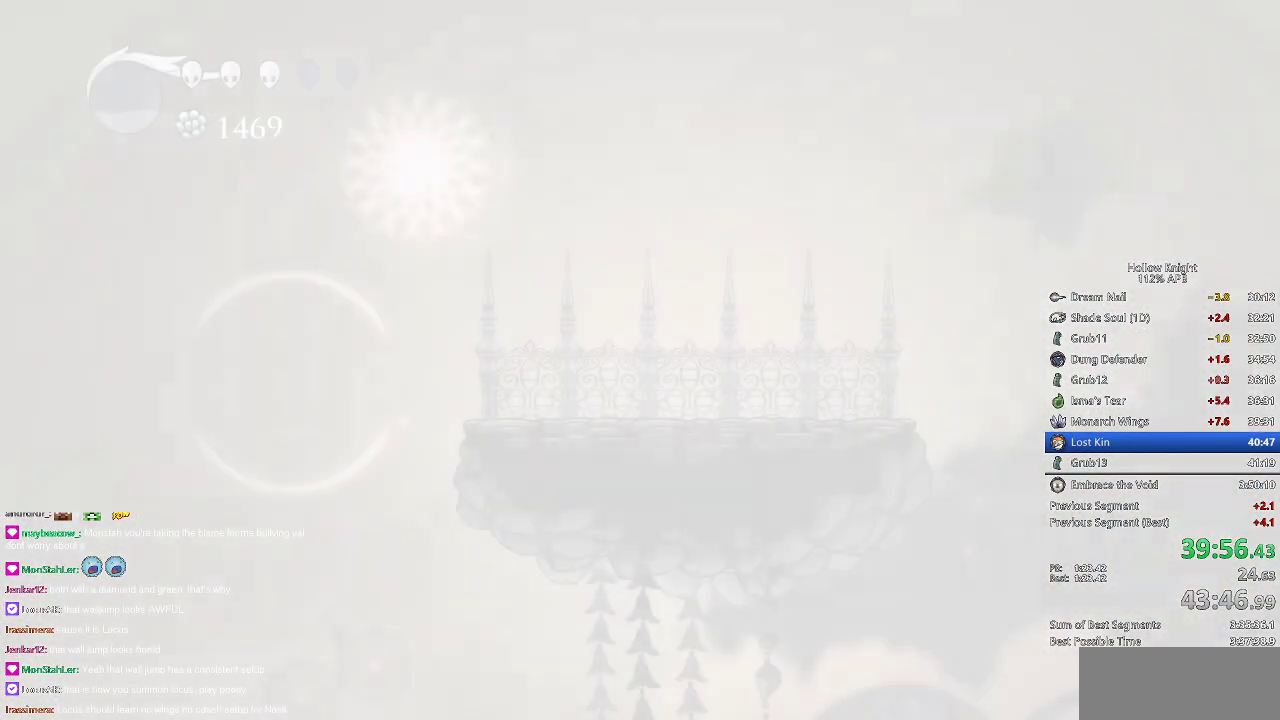
{"keys": [], "events": [[100, "left", "down"], [150, "down", "down"], [250, "left", "up"], [250, "right", "down"], [283, "down", "up"], [383, "left", "down"], [383, "right", "up"], [484, "left", "up"]]}
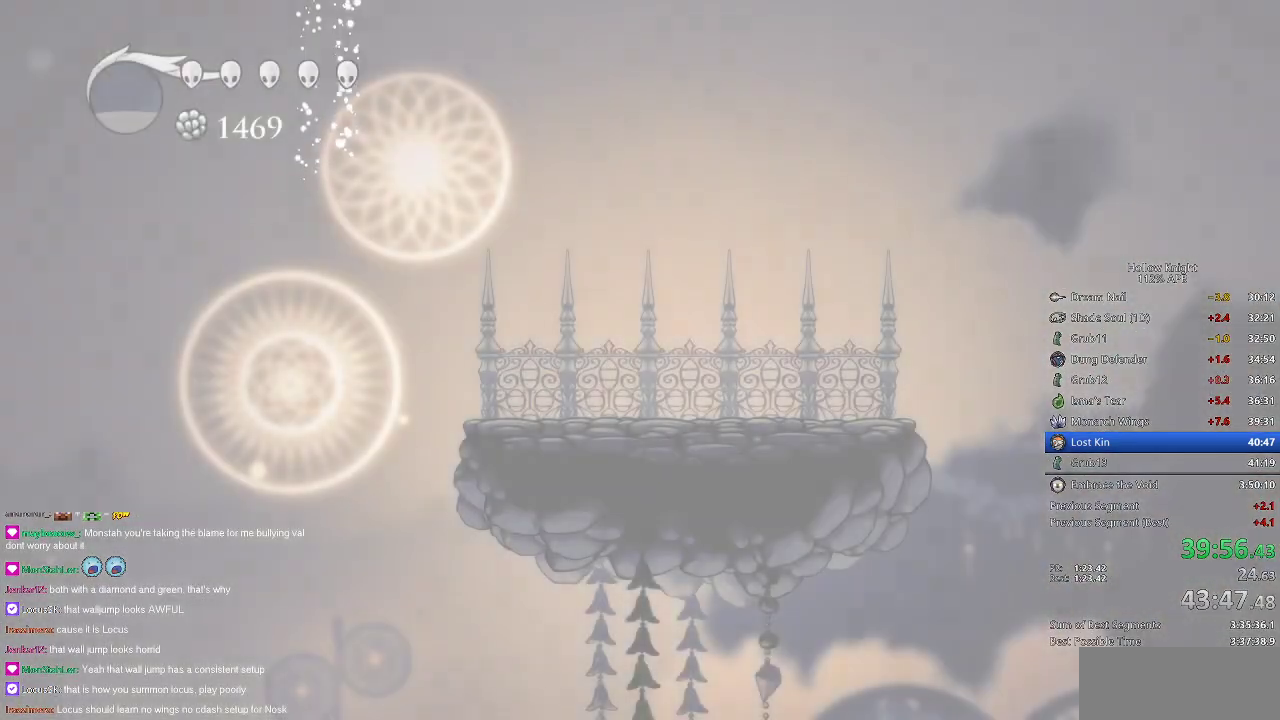
{"keys": ["left"], "events": [[67, "left", "down"], [167, "left", "up"], [250, "left", "down"], [351, "left", "up"], [451, "left", "down"]]}
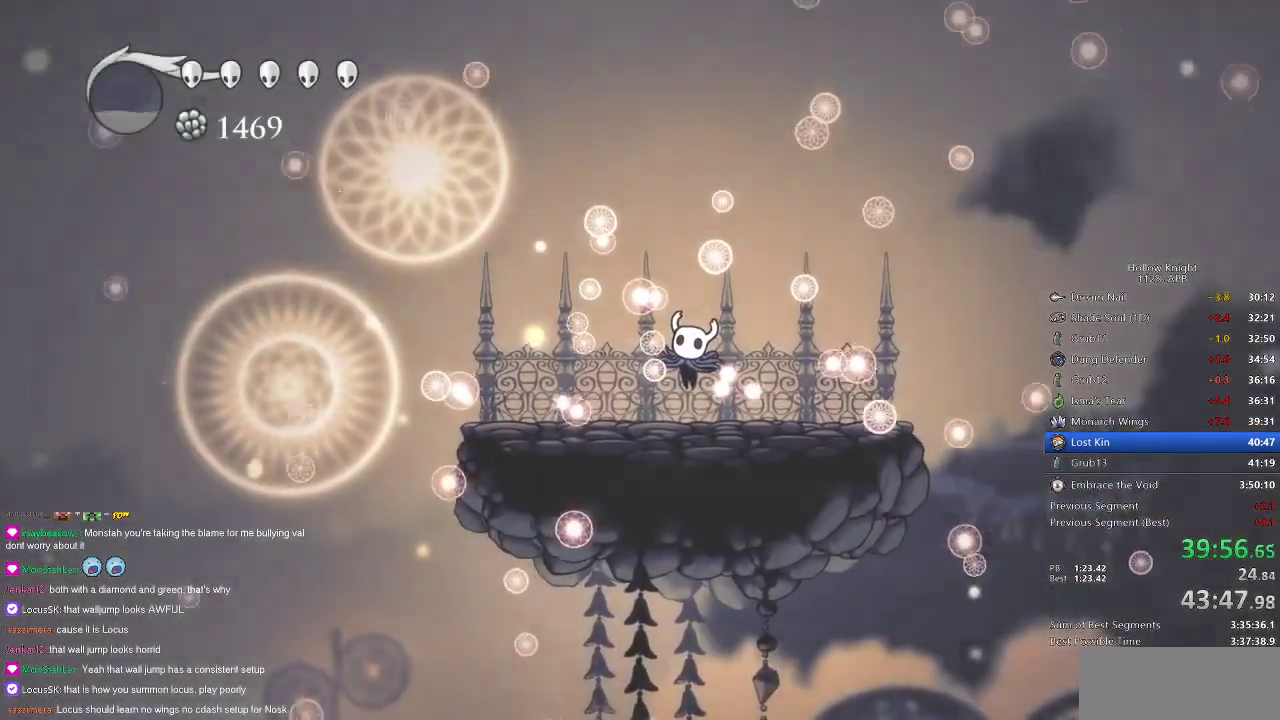
{"keys": ["left"], "events": [[50, "left", "up"], [133, "left", "down"]]}
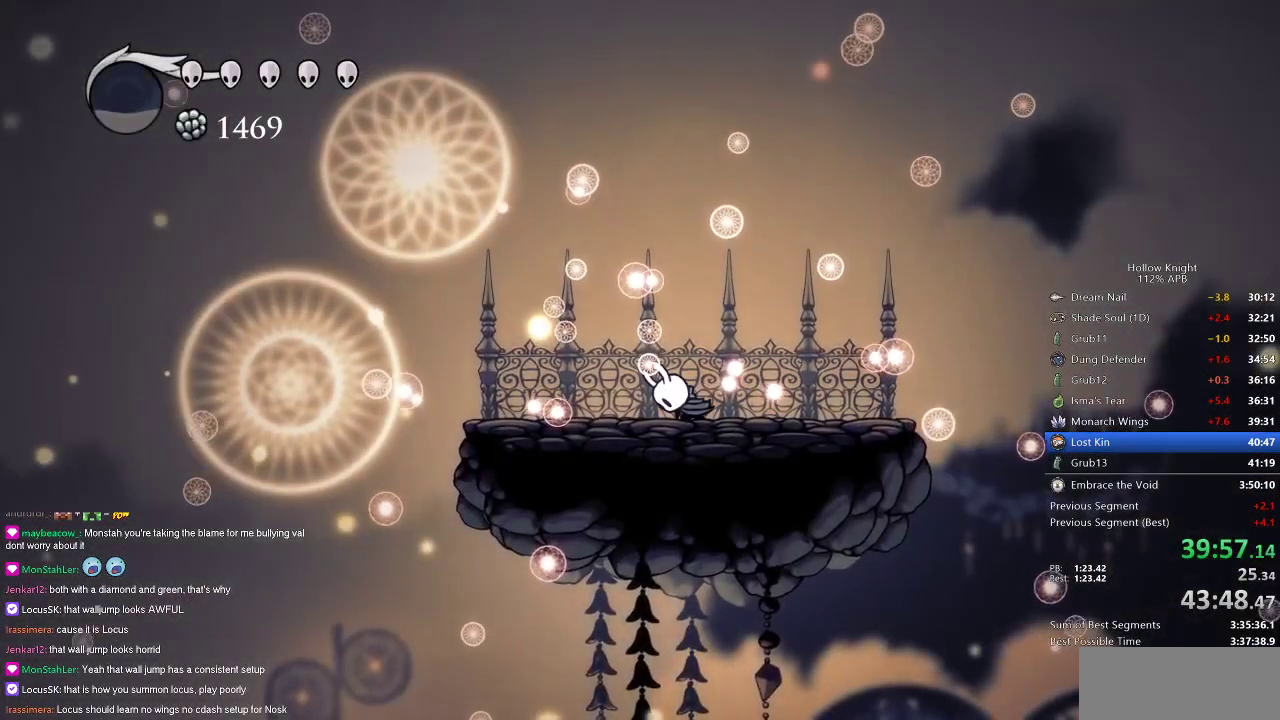
{"keys": ["left"], "events": [[384, "left", "up"], [484, "left", "down"]]}
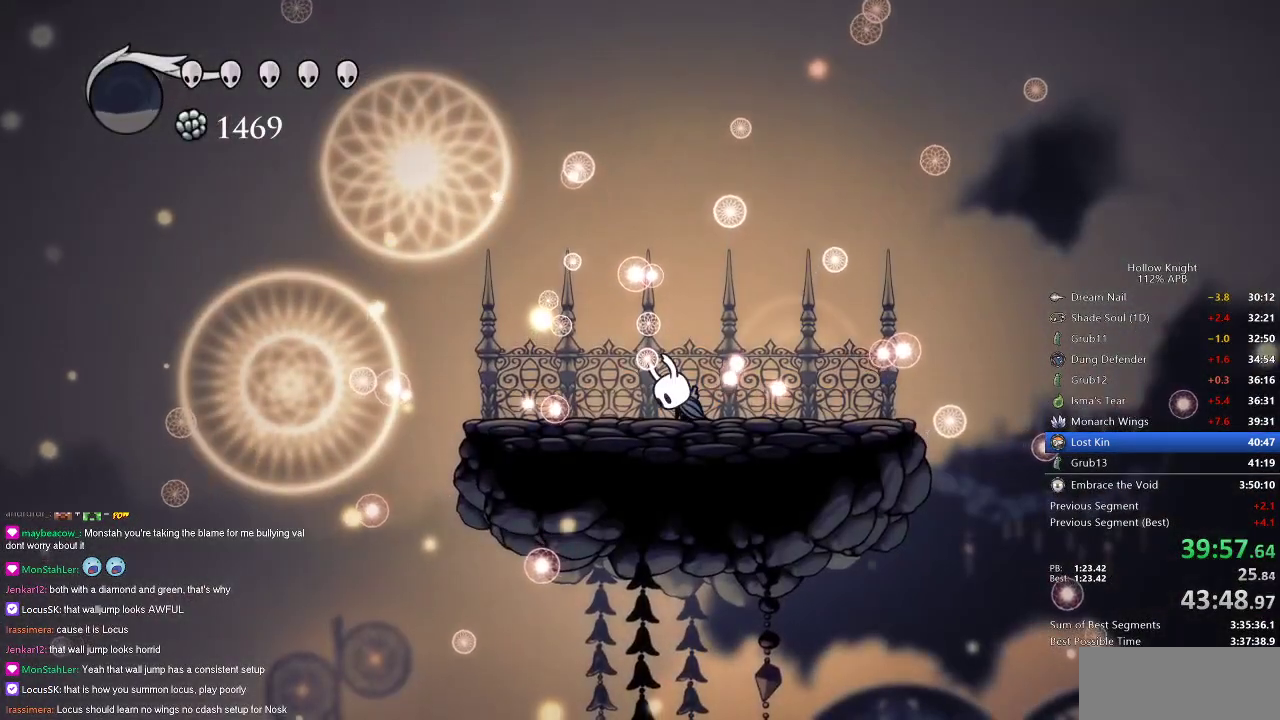
{"keys": ["left"], "events": []}
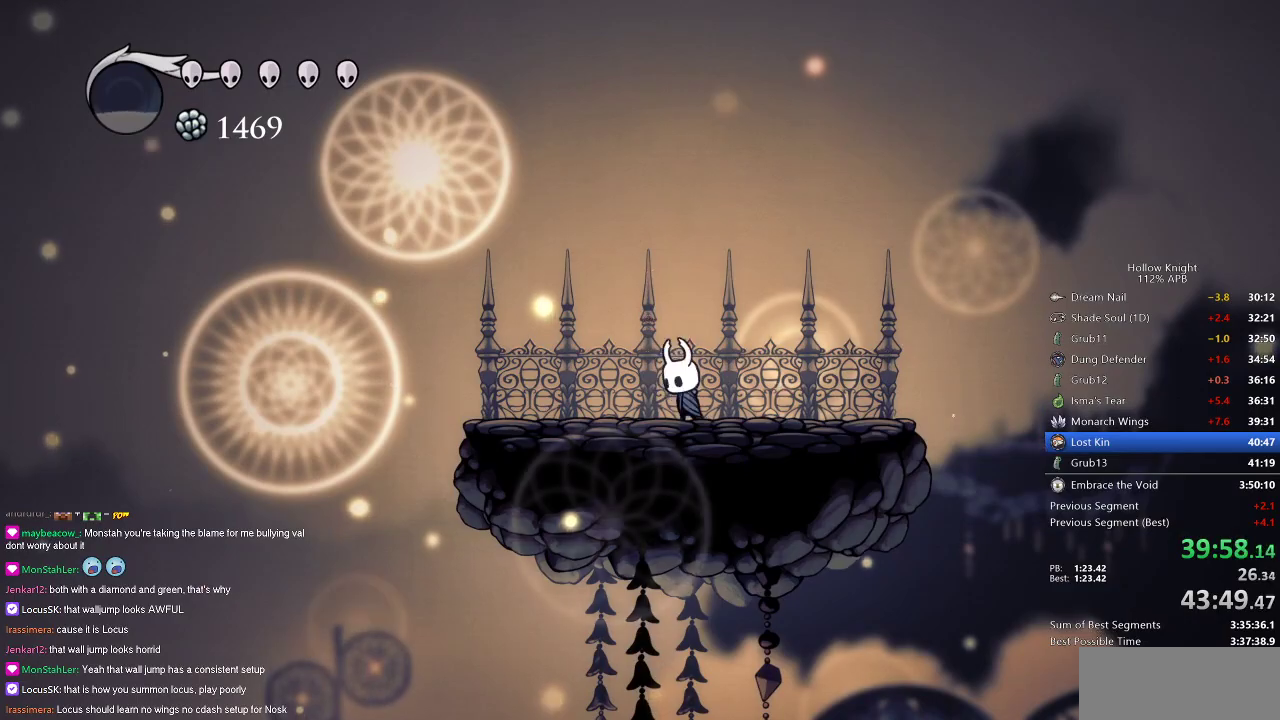
{"keys": ["left"], "events": []}
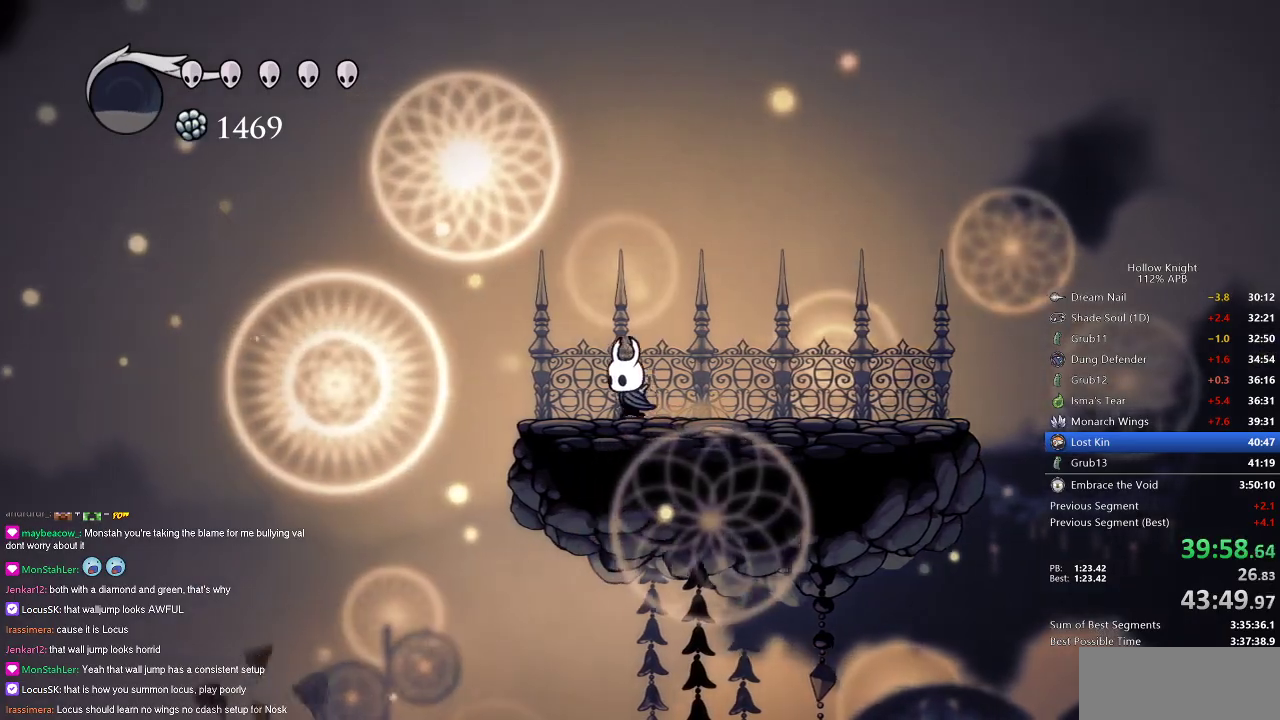
{"keys": ["left"], "events": [[183, "dash", "down"], [283, "dash", "up"]]}
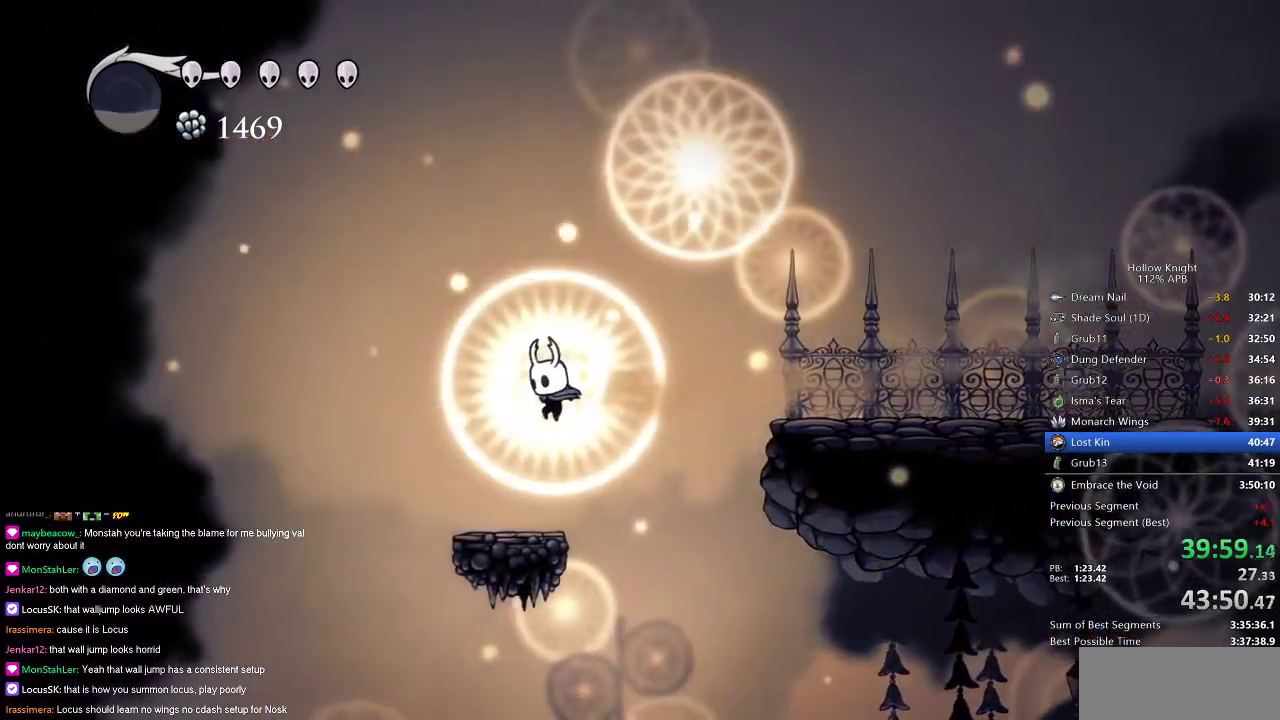
{"keys": ["left"], "events": []}
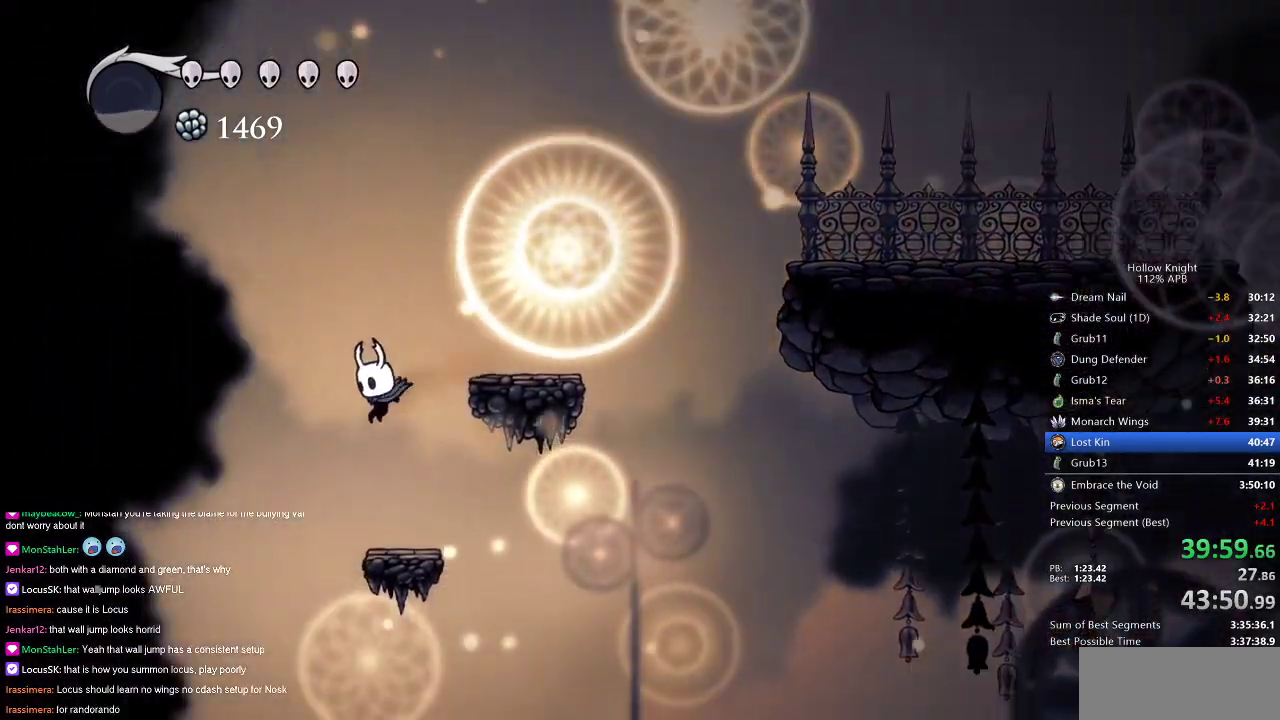
{"keys": [], "events": [[317, "left", "up"]]}